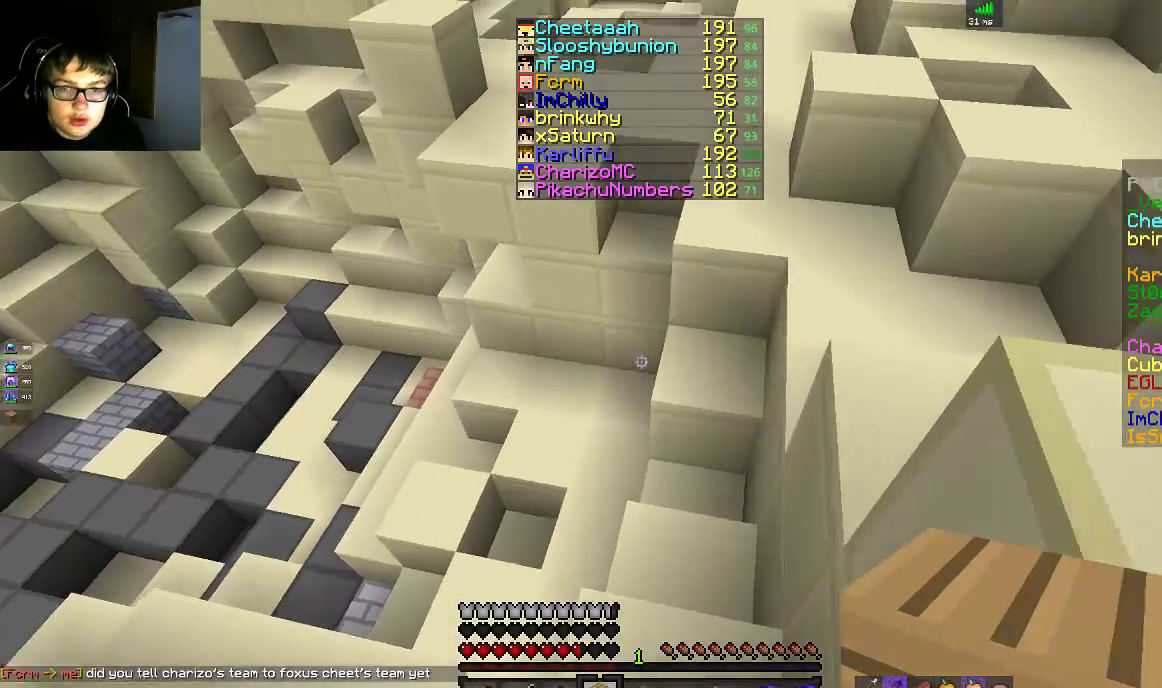
Gameplay with keyboard and mouse; each line is a JSON object with the keys and mouse buttons held at the frame after it. "events" lists presses ("down") and releases ("up") of "a", "d", "s", "space", "w", "mouse_left" and "mouse_right" between this image and that frame as [ms after this image, input, new state], when the widget could be followed in between. "mouse_left", "mouse_right" = the "left", "right" buttons of the "mouse" list. No other keys are recorded. Fast repeated clicks can show as one long hold. Mouse movement is not recorded.
{"keys": ["space", "w"], "mouse": [], "events": [[300, "space", "down"]]}
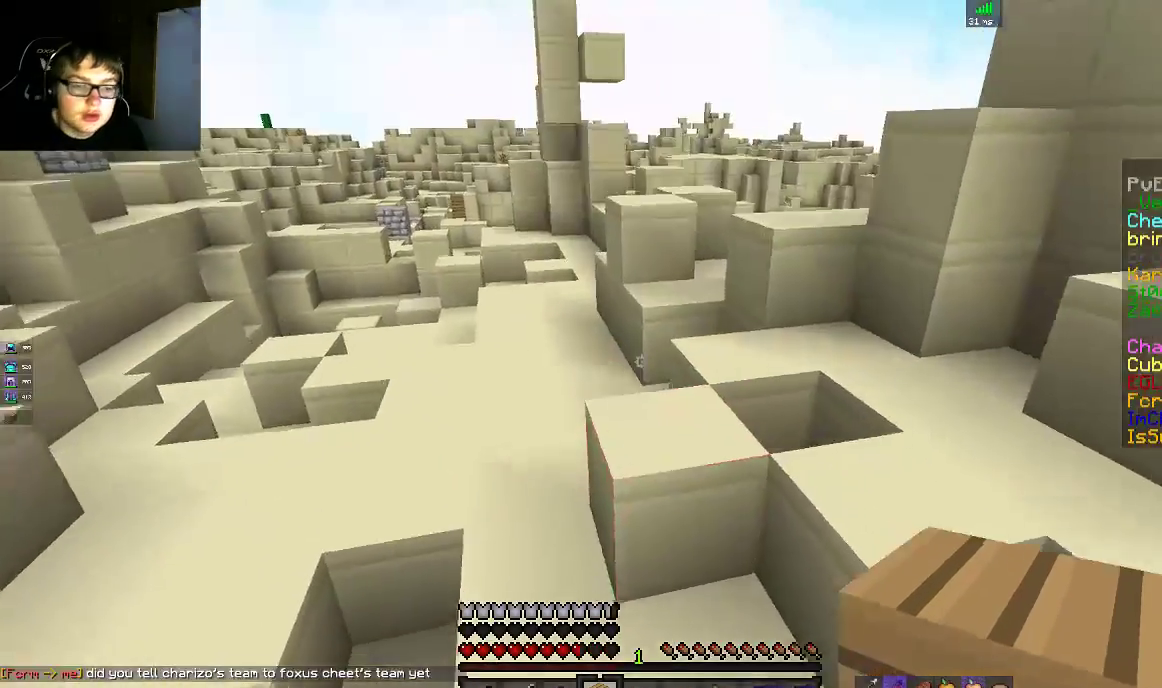
{"keys": [], "mouse": [], "events": [[100, "a", "down"], [133, "space", "up"], [300, "a", "up"], [300, "w", "up"]]}
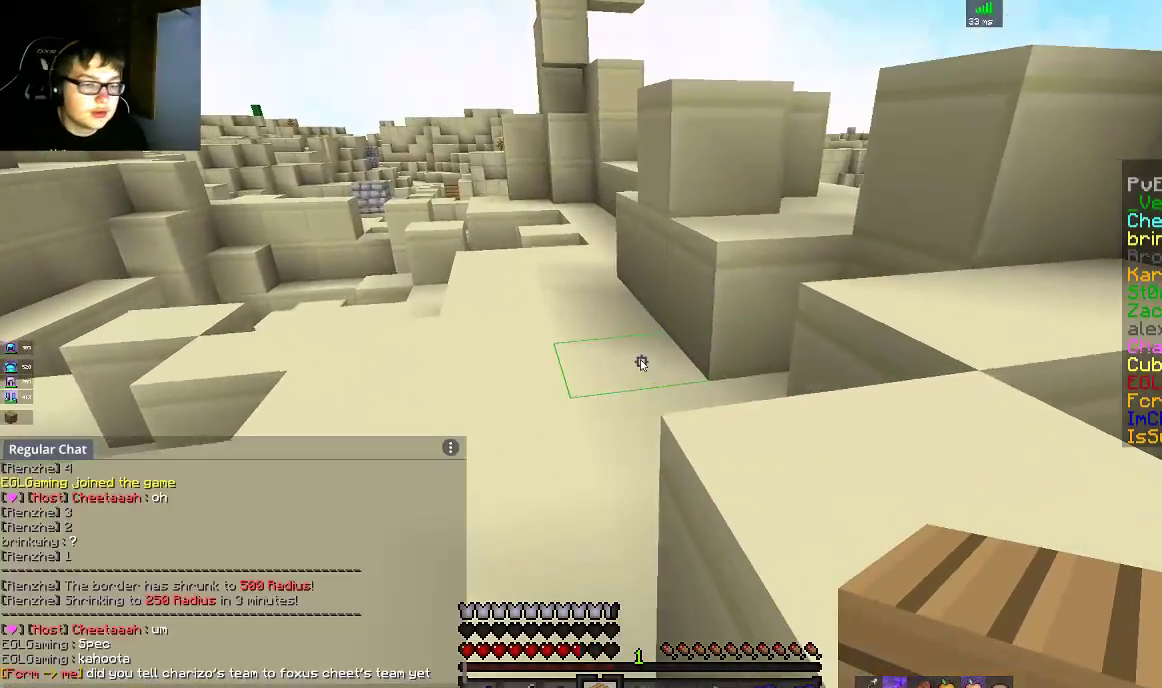
{"keys": ["a", "space", "w"], "mouse": [], "events": [[350, "w", "down"], [400, "a", "down"], [450, "space", "down"]]}
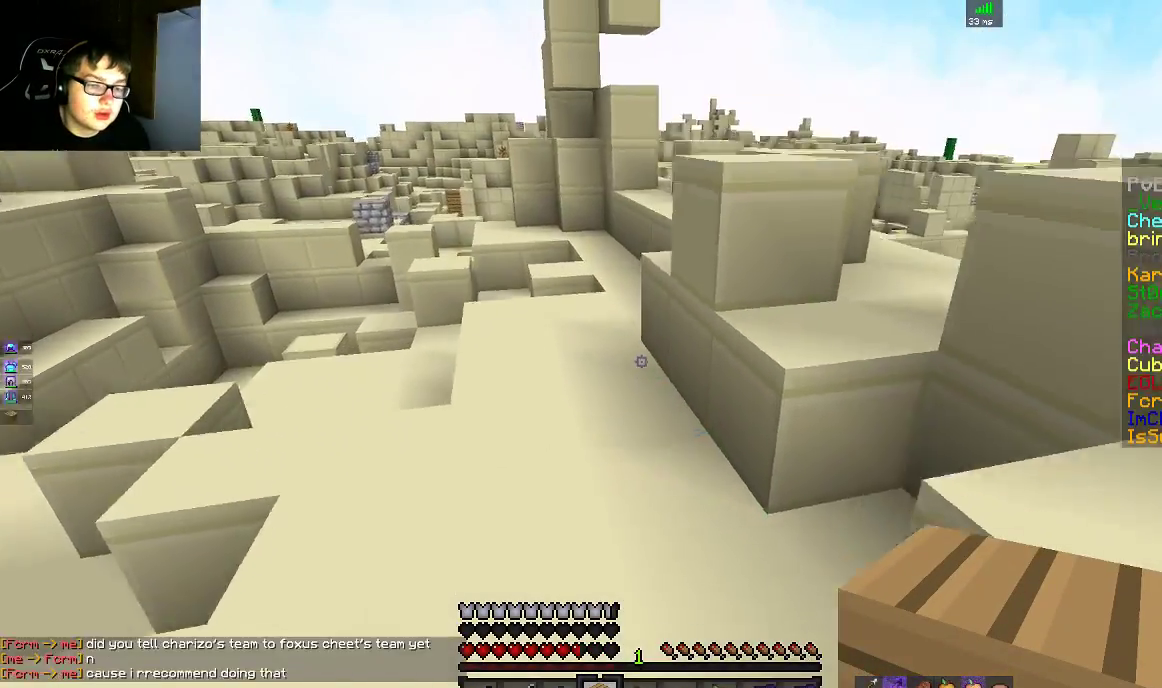
{"keys": [], "mouse": [], "events": [[83, "space", "up"], [100, "a", "up"], [100, "w", "up"]]}
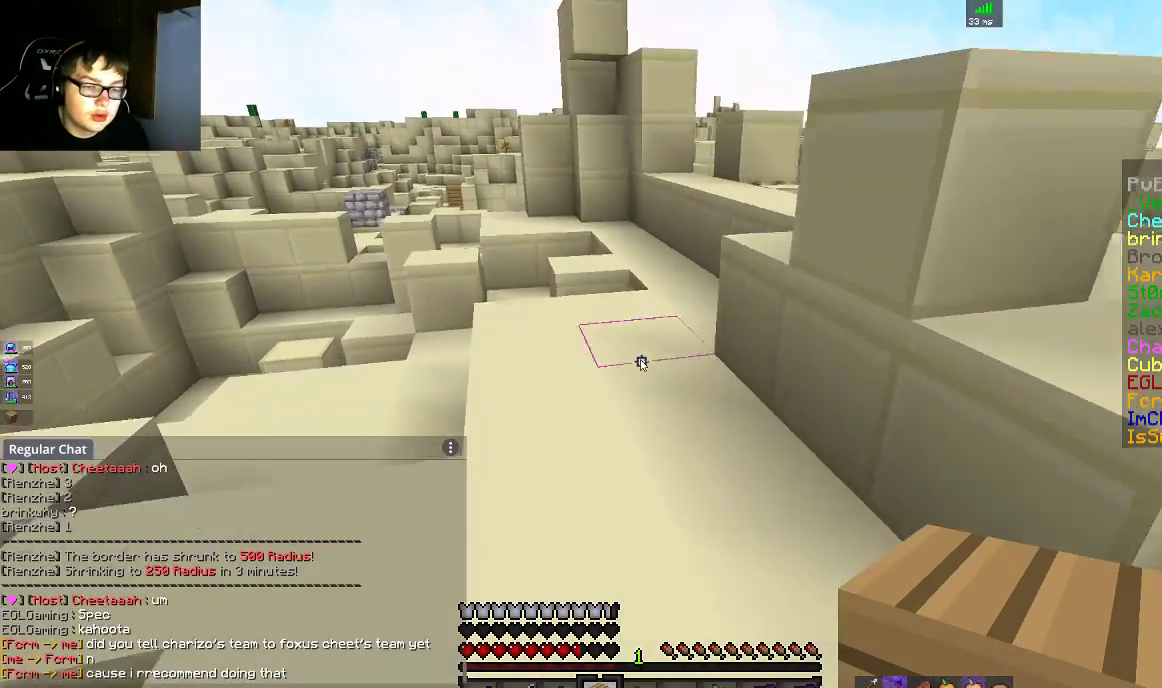
{"keys": ["w"], "mouse": [], "events": [[383, "w", "down"]]}
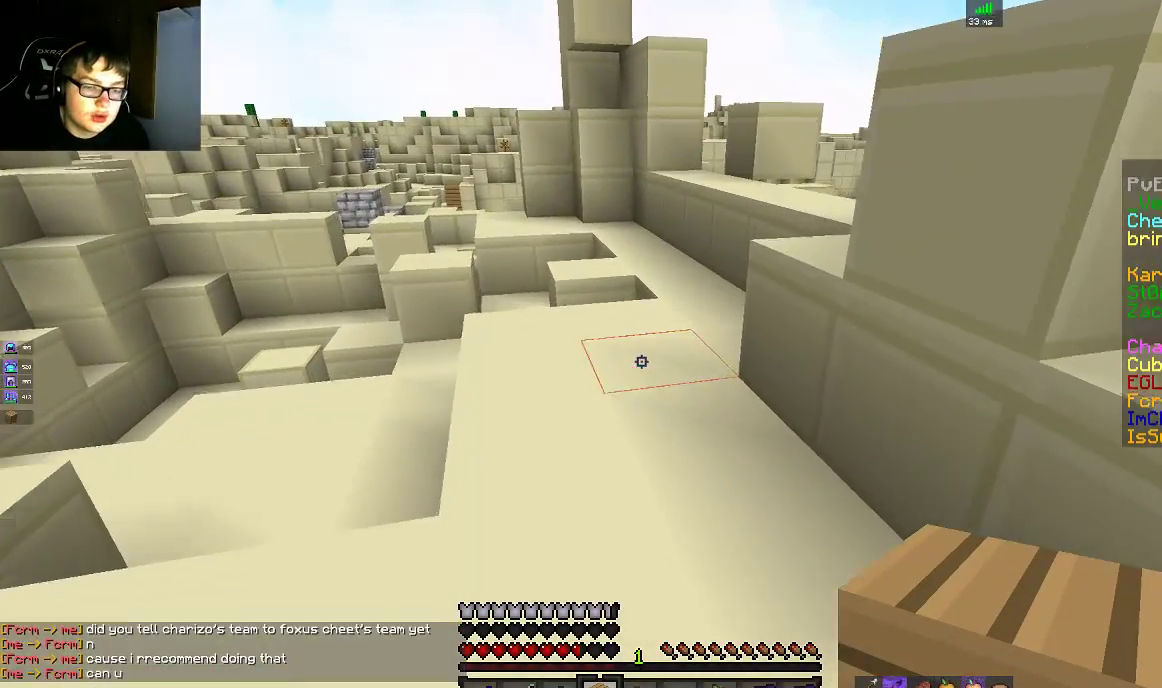
{"keys": ["space", "w"], "mouse": [], "events": [[100, "a", "down"], [250, "a", "up"], [500, "space", "down"]]}
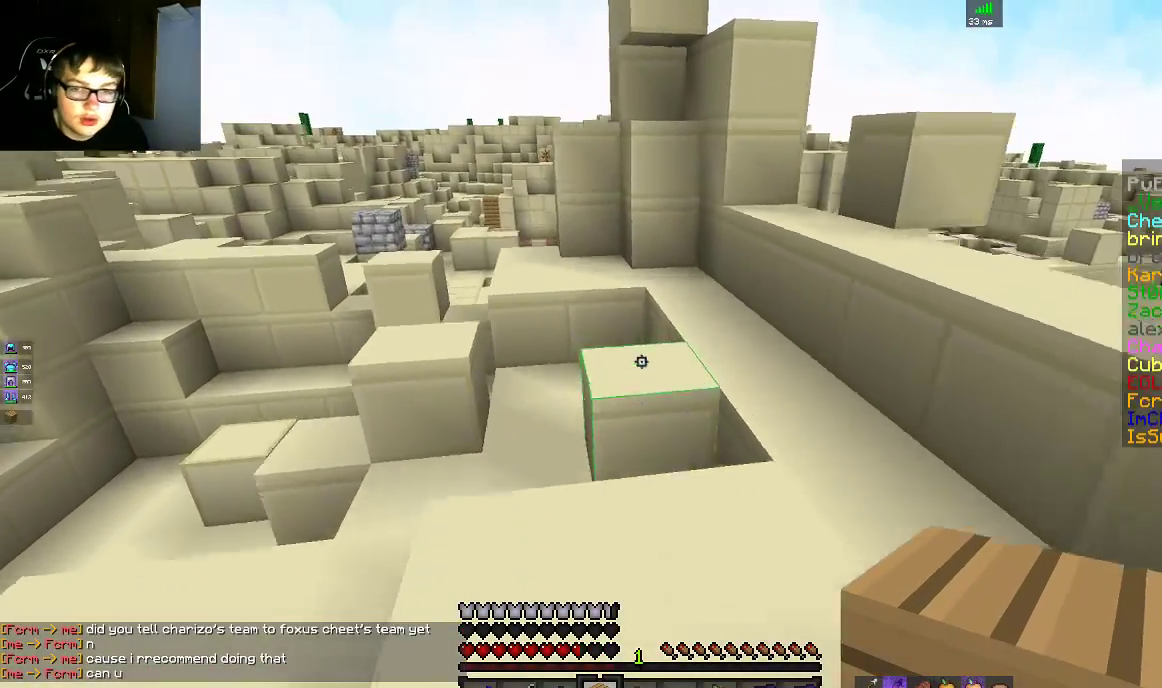
{"keys": ["w"], "mouse": [], "events": [[233, "space", "up"]]}
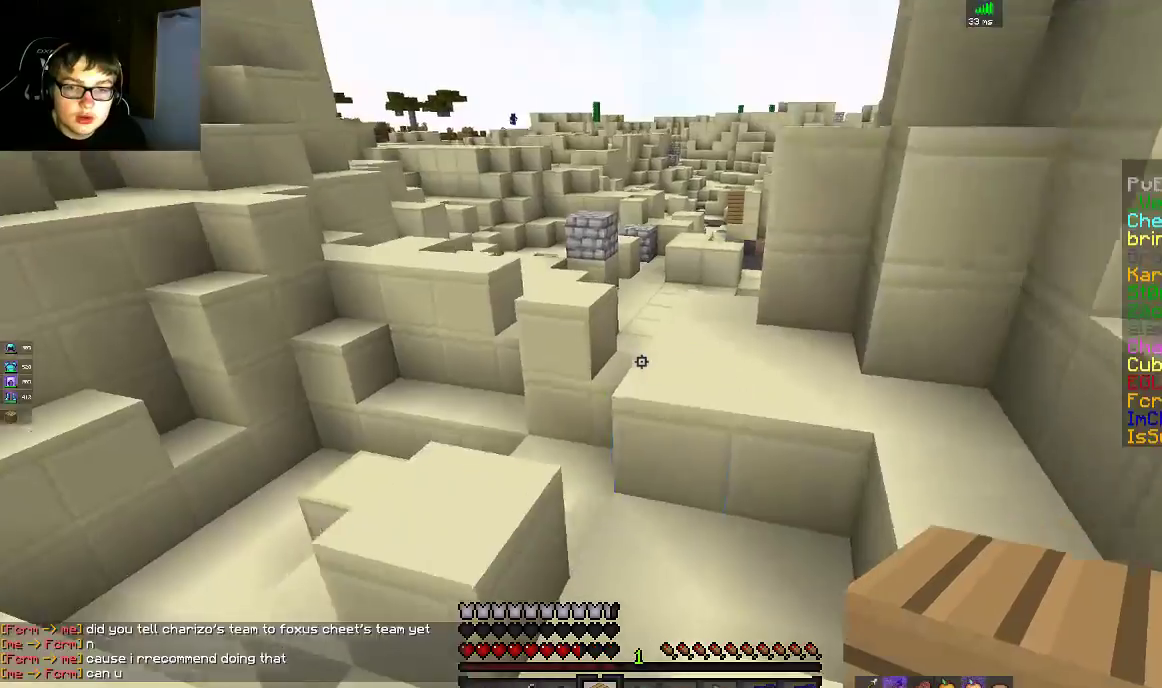
{"keys": [], "mouse": [], "events": [[50, "space", "down"], [167, "a", "down"], [300, "a", "up"], [383, "space", "up"], [400, "w", "up"]]}
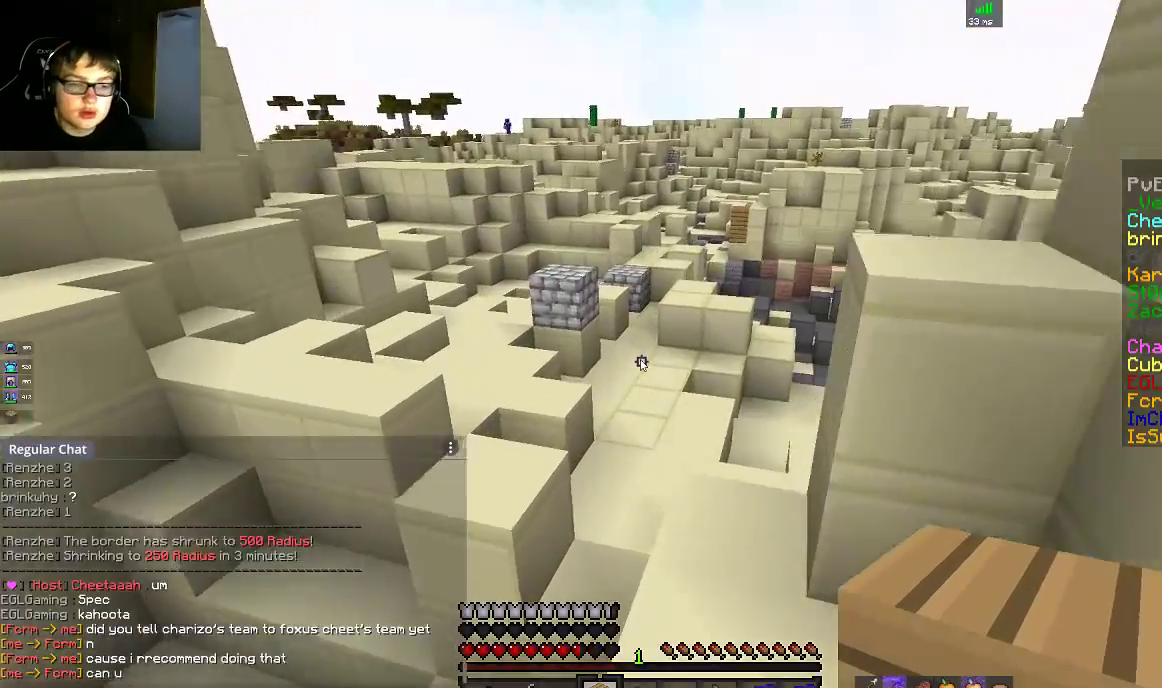
{"keys": [], "mouse": [], "events": []}
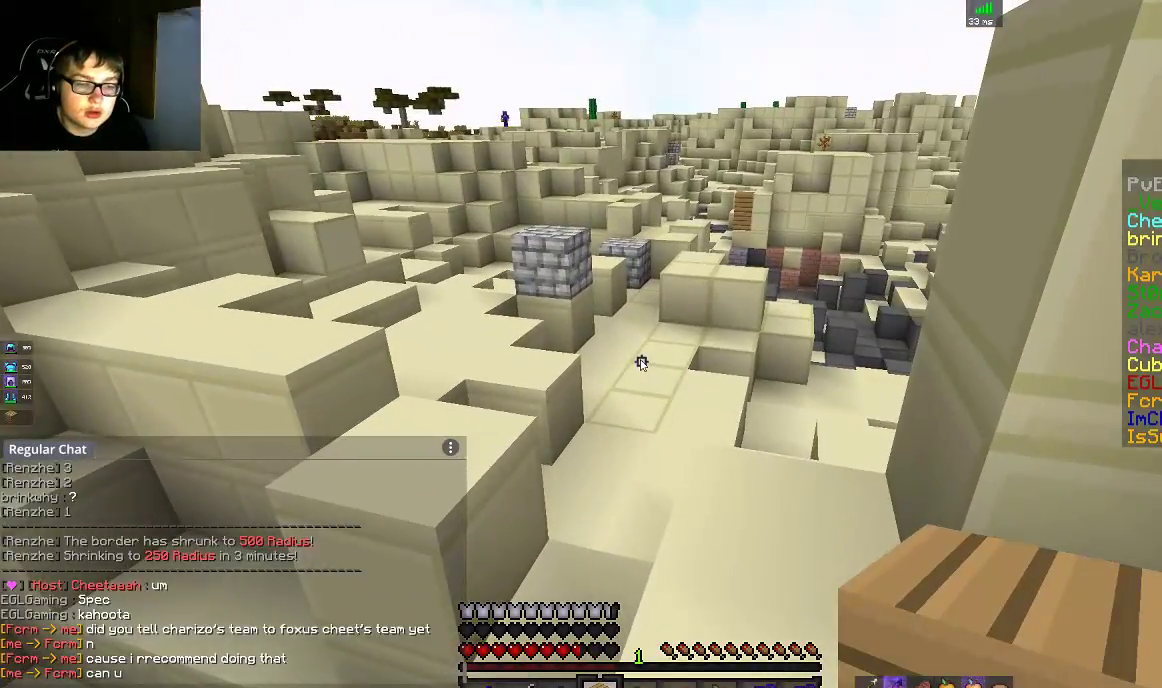
{"keys": [], "mouse": [], "events": []}
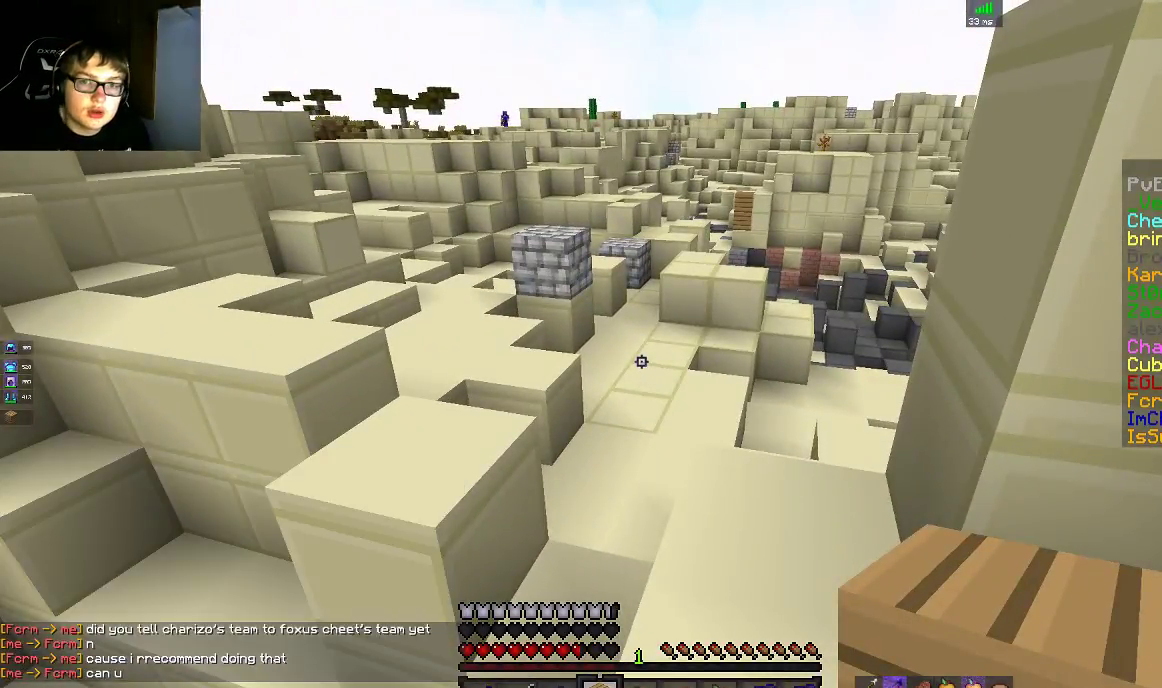
{"keys": ["s"], "mouse": [], "events": [[150, "s", "down"]]}
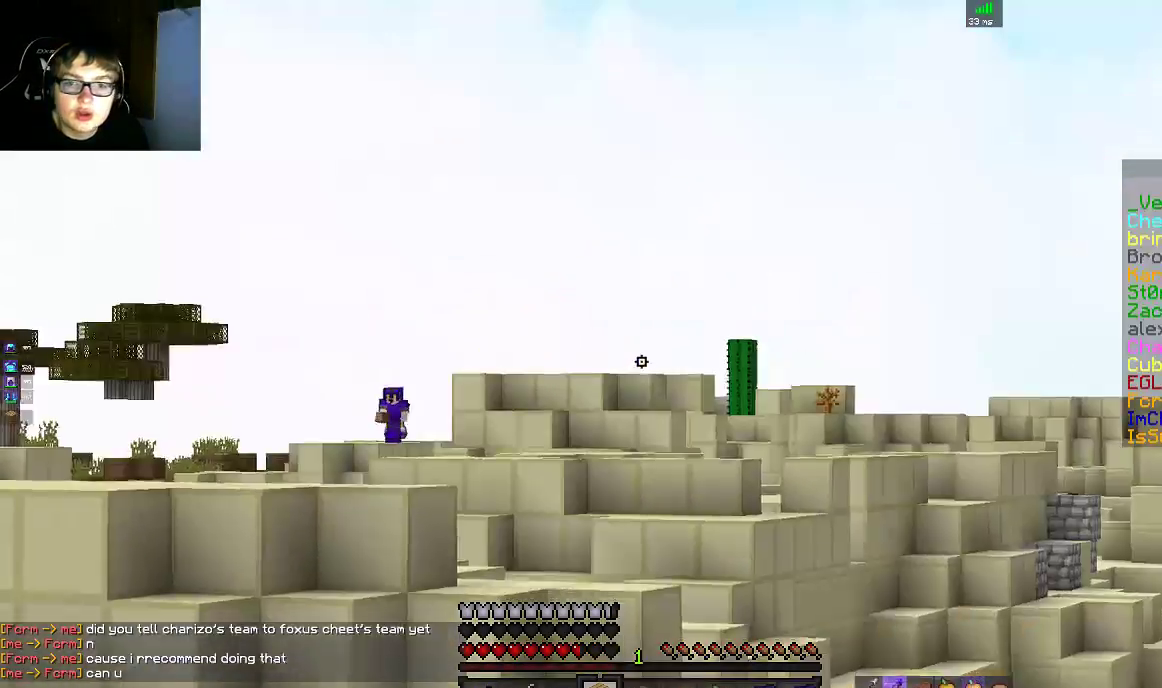
{"keys": ["d", "s", "space"], "mouse": [], "events": [[267, "s", "up"], [400, "d", "down"], [450, "space", "down"], [500, "s", "down"]]}
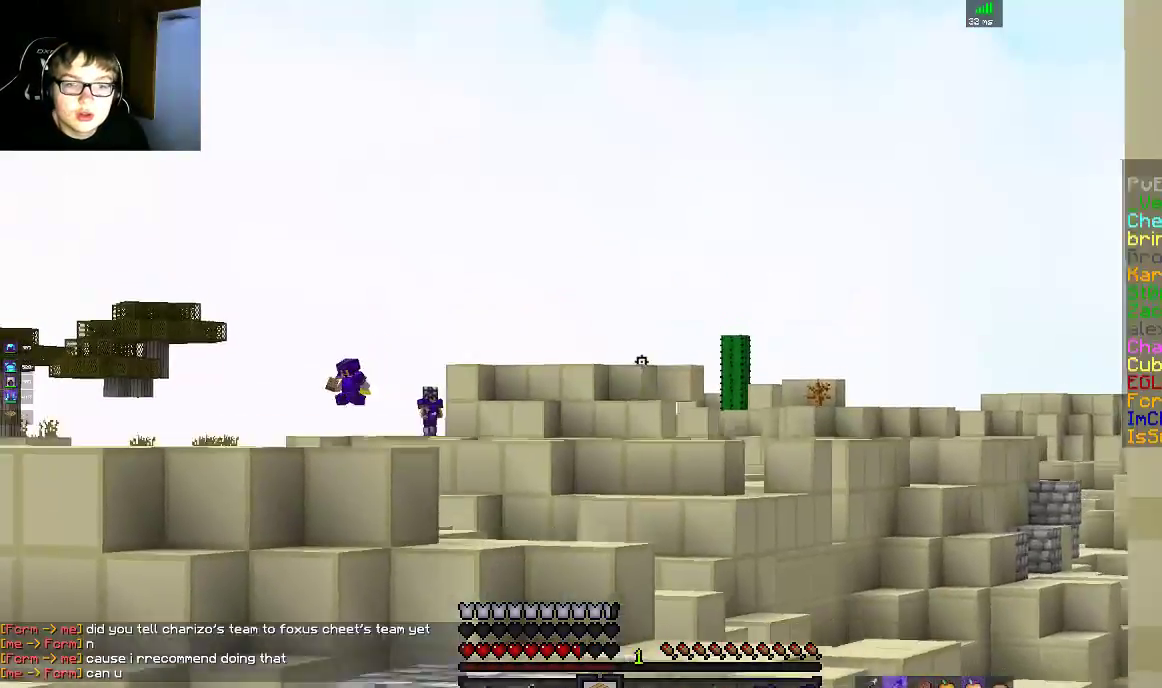
{"keys": ["space", "w"], "mouse": [], "events": [[117, "s", "up"], [150, "space", "up"], [150, "w", "down"], [300, "space", "down"], [500, "d", "up"]]}
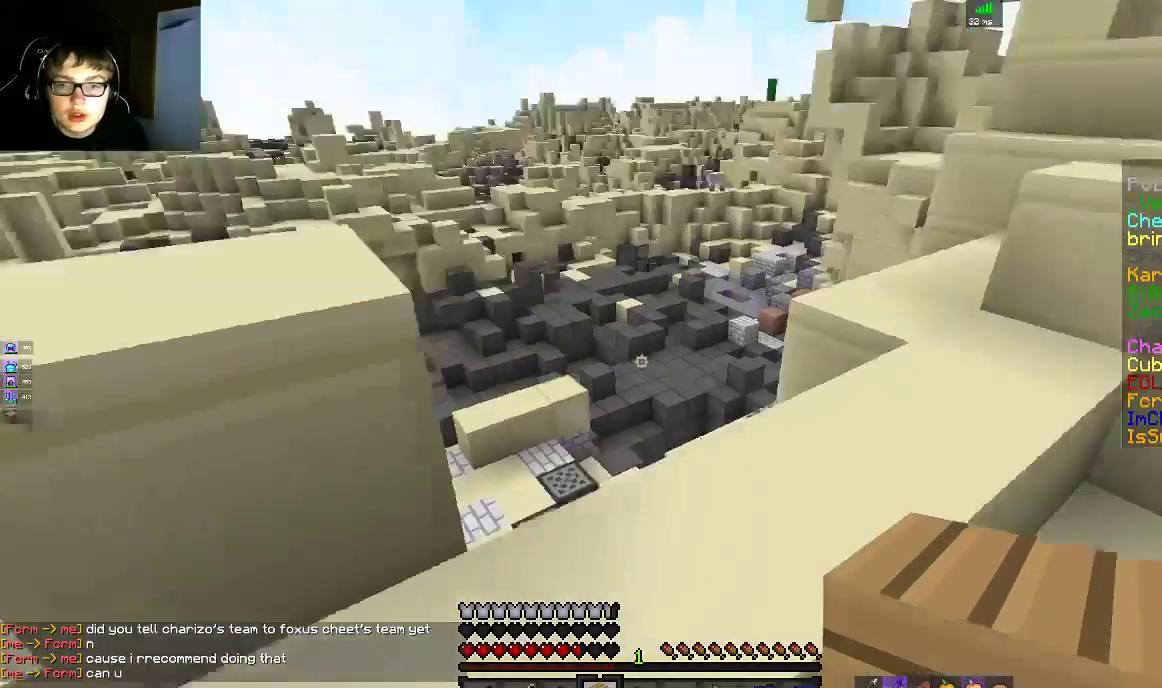
{"keys": ["d", "space", "w"], "mouse": ["left"], "events": [[83, "d", "down"], [83, "space", "up"], [450, "mouse_left", "down"], [450, "space", "down"]]}
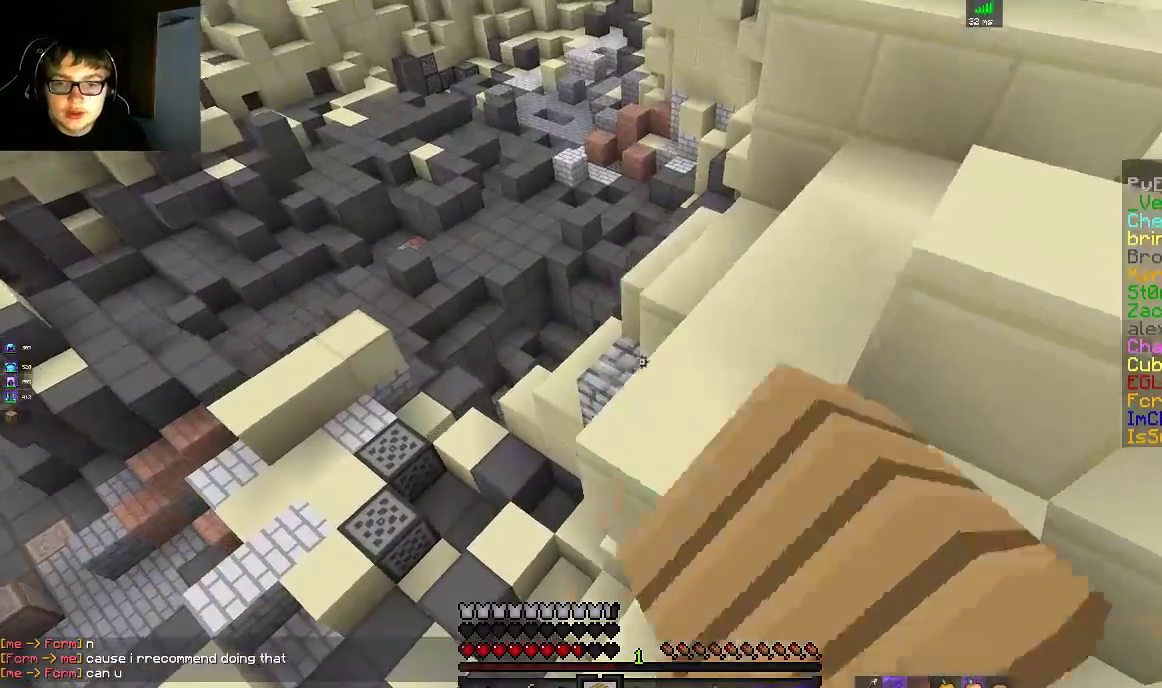
{"keys": ["d", "w"], "mouse": ["left"], "events": [[83, "space", "up"], [200, "d", "up"], [317, "mouse_left", "up"], [350, "d", "down"], [433, "mouse_left", "down"]]}
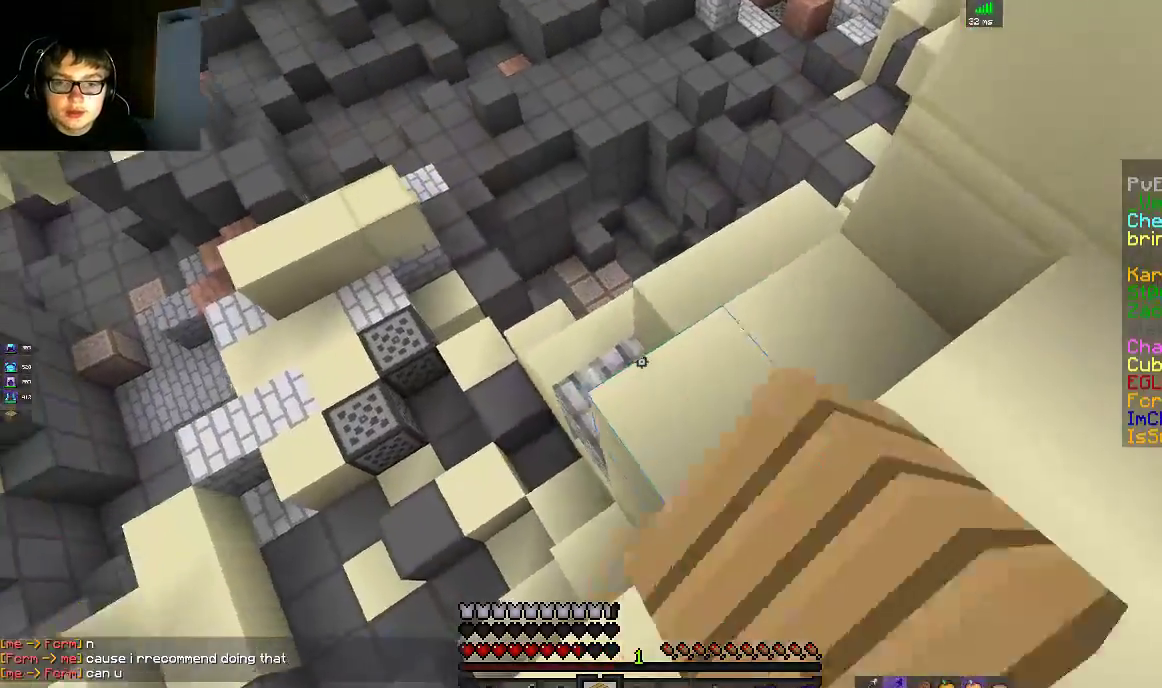
{"keys": ["a", "w"], "mouse": [], "events": [[133, "mouse_left", "up"], [200, "d", "up"], [250, "a", "down"]]}
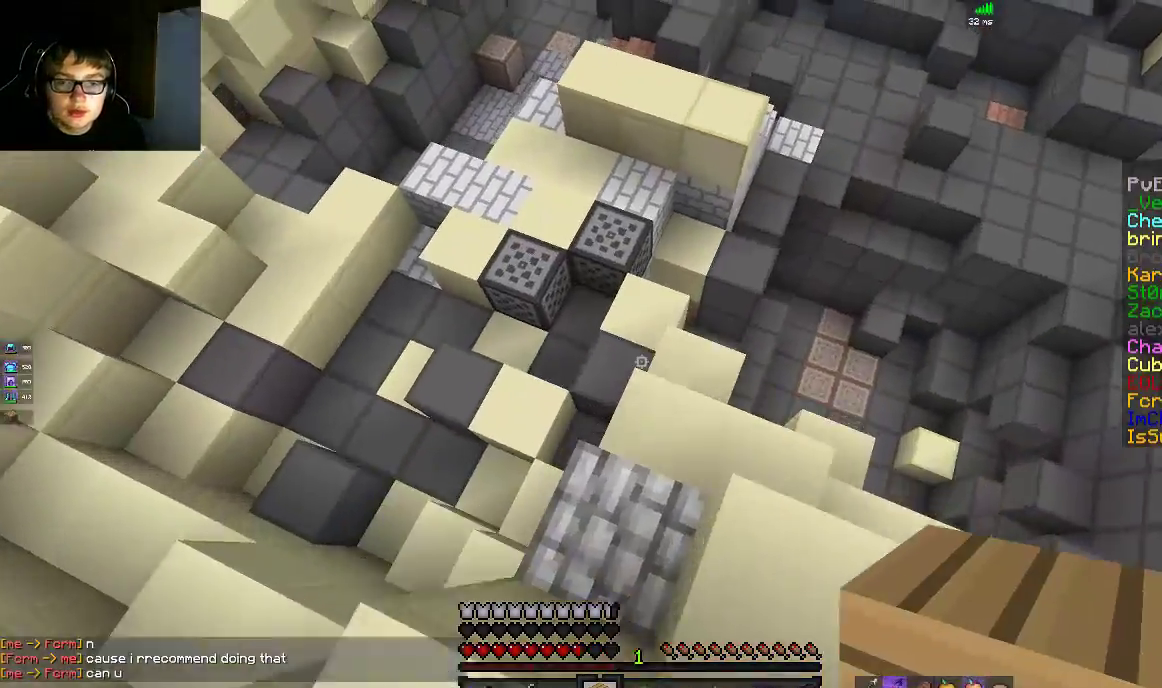
{"keys": ["w"], "mouse": [], "events": [[17, "a", "up"], [350, "d", "down"], [500, "d", "up"]]}
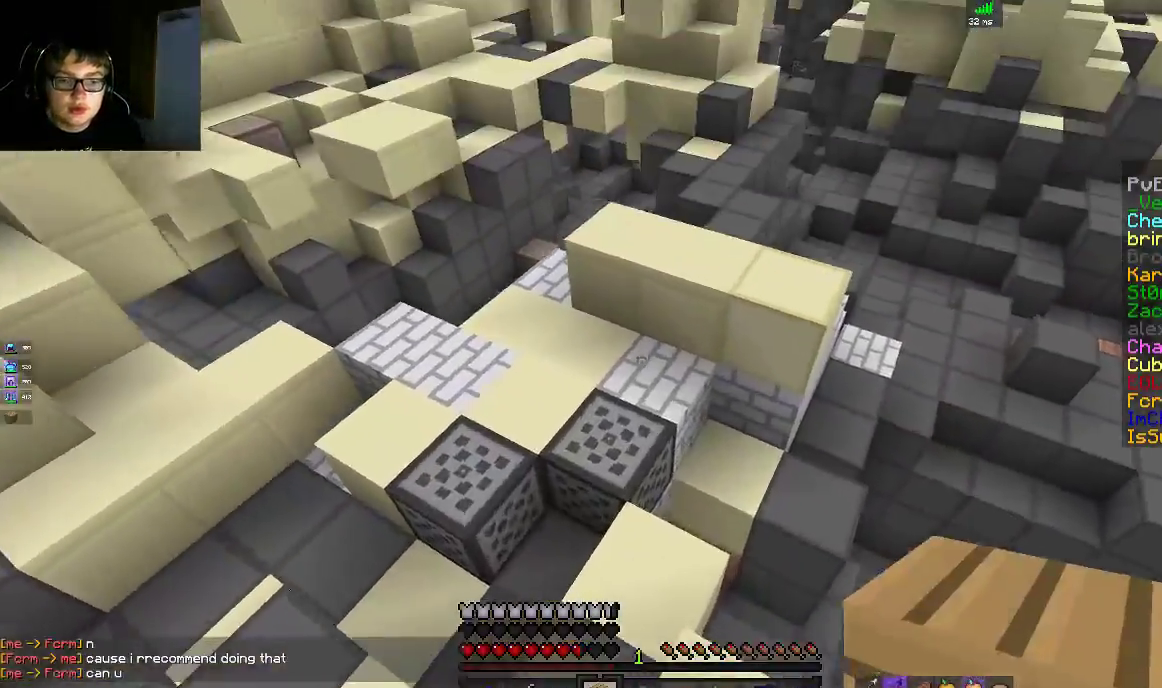
{"keys": ["space", "w"], "mouse": [], "events": [[250, "a", "down"], [400, "a", "up"], [500, "space", "down"]]}
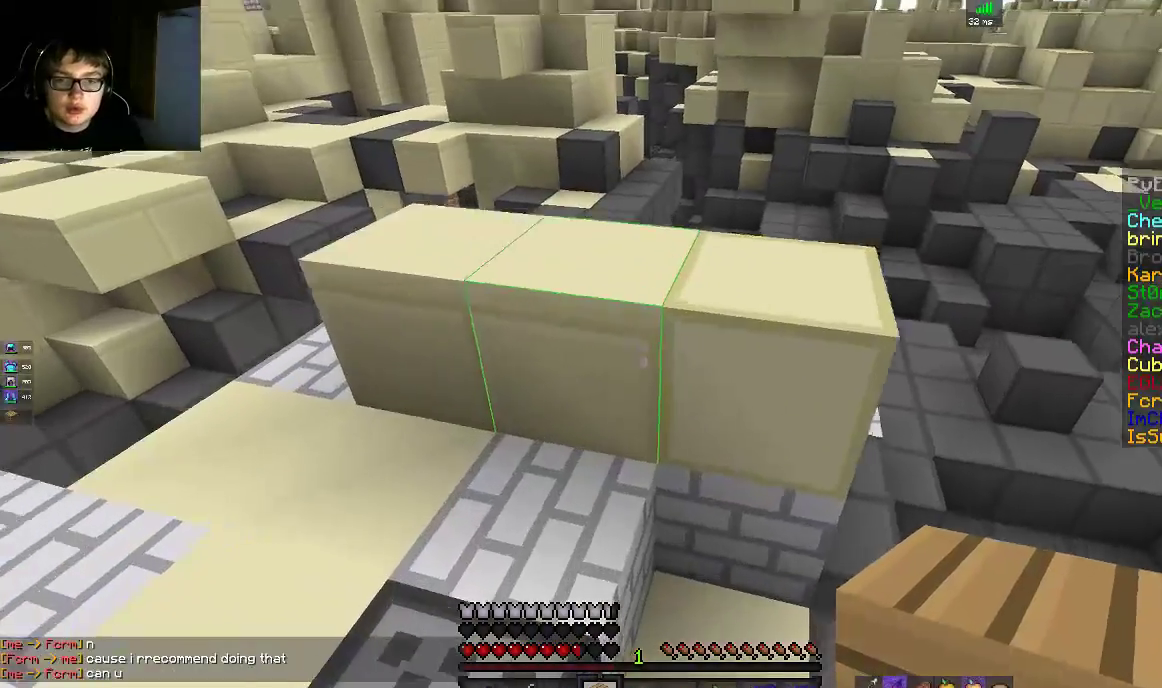
{"keys": ["space", "w"], "mouse": [], "events": [[300, "mouse_left", "down"], [333, "space", "up"], [467, "mouse_left", "up"], [500, "space", "down"]]}
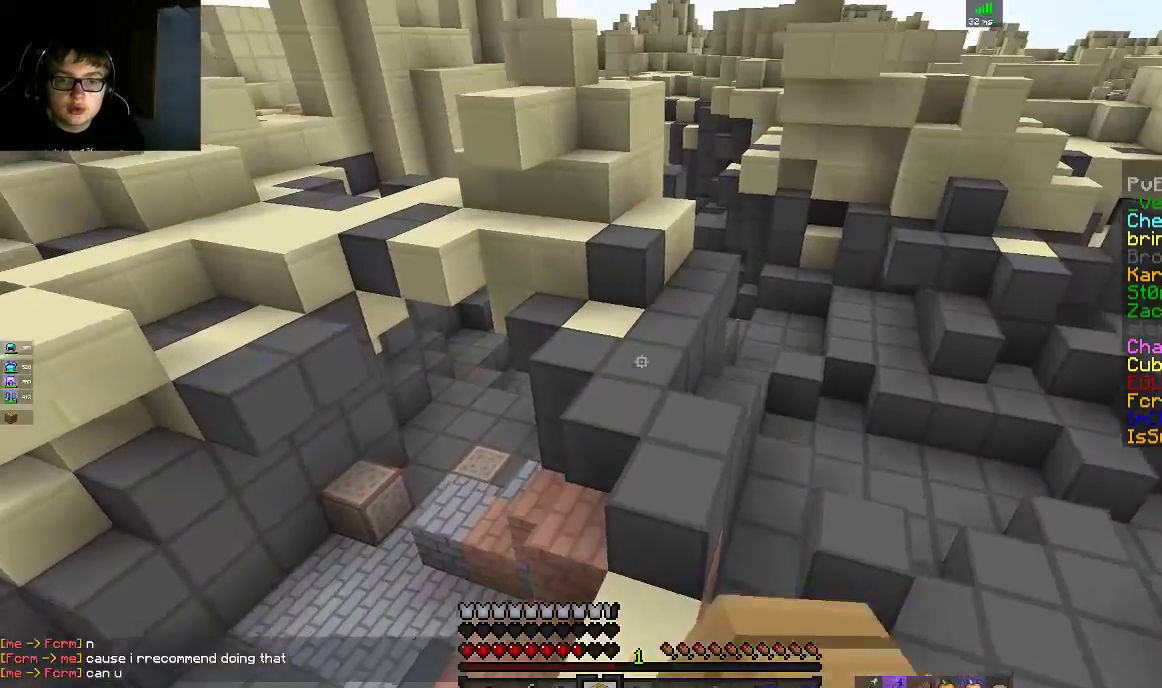
{"keys": ["w"], "mouse": [], "events": [[300, "space", "up"]]}
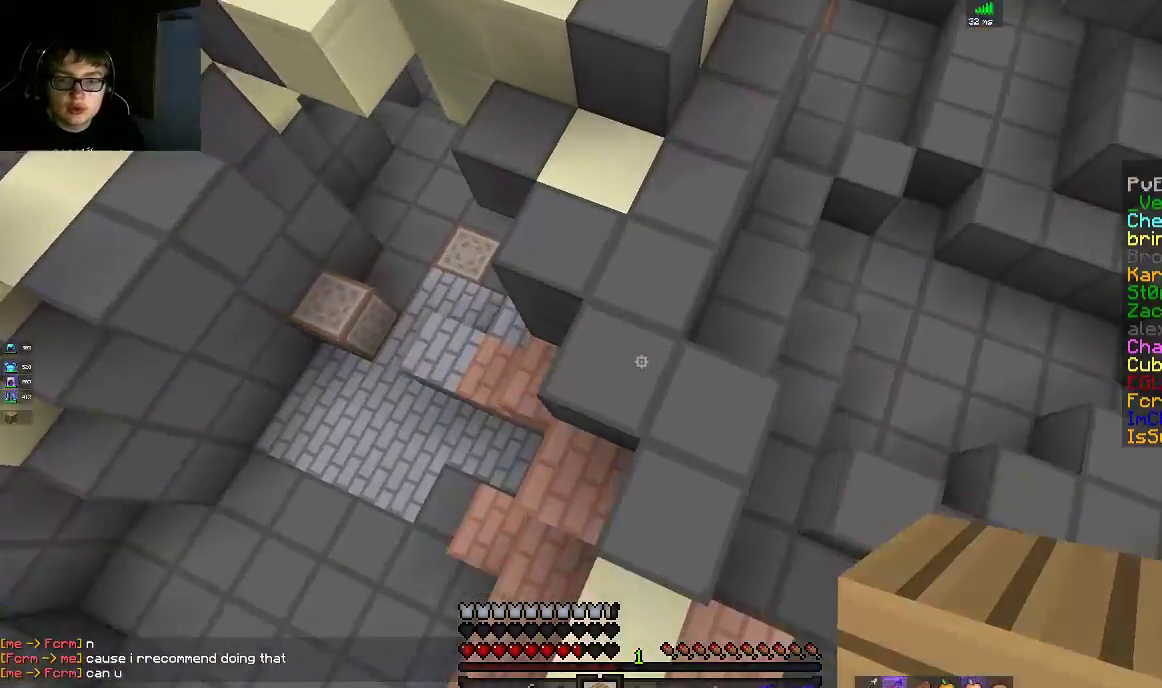
{"keys": ["a", "w"], "mouse": [], "events": [[50, "mouse_right", "down"], [200, "mouse_right", "up"], [200, "space", "down"], [300, "a", "down"], [450, "space", "up"]]}
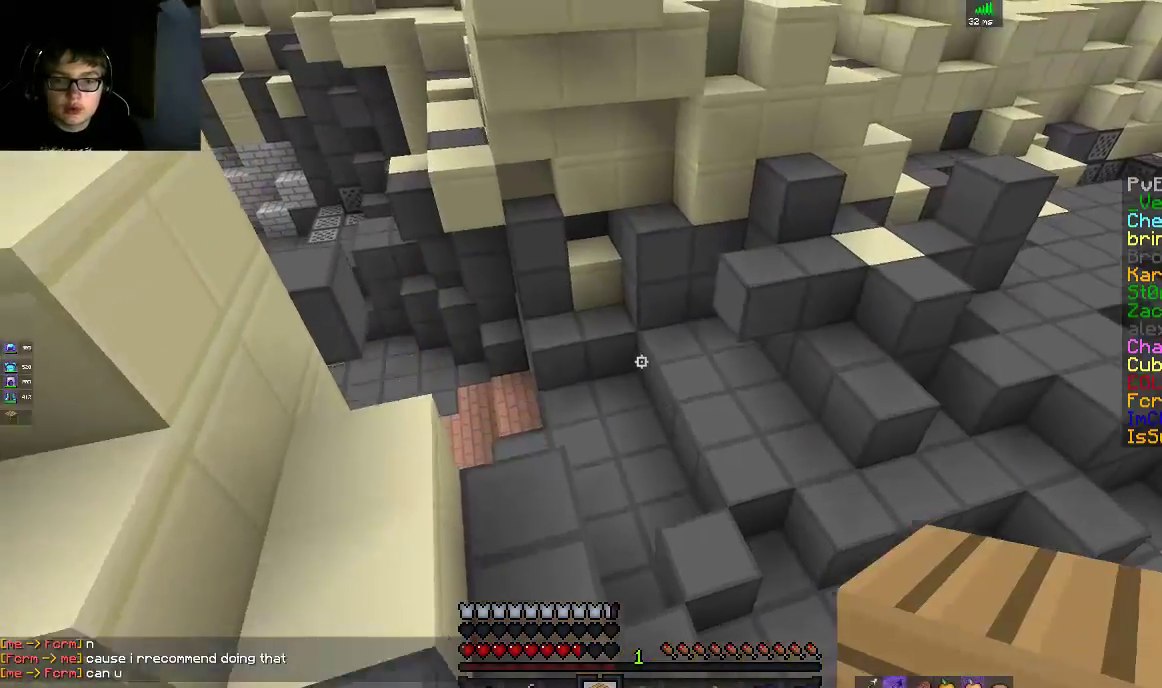
{"keys": [], "mouse": [], "events": [[17, "a", "up"], [50, "w", "up"]]}
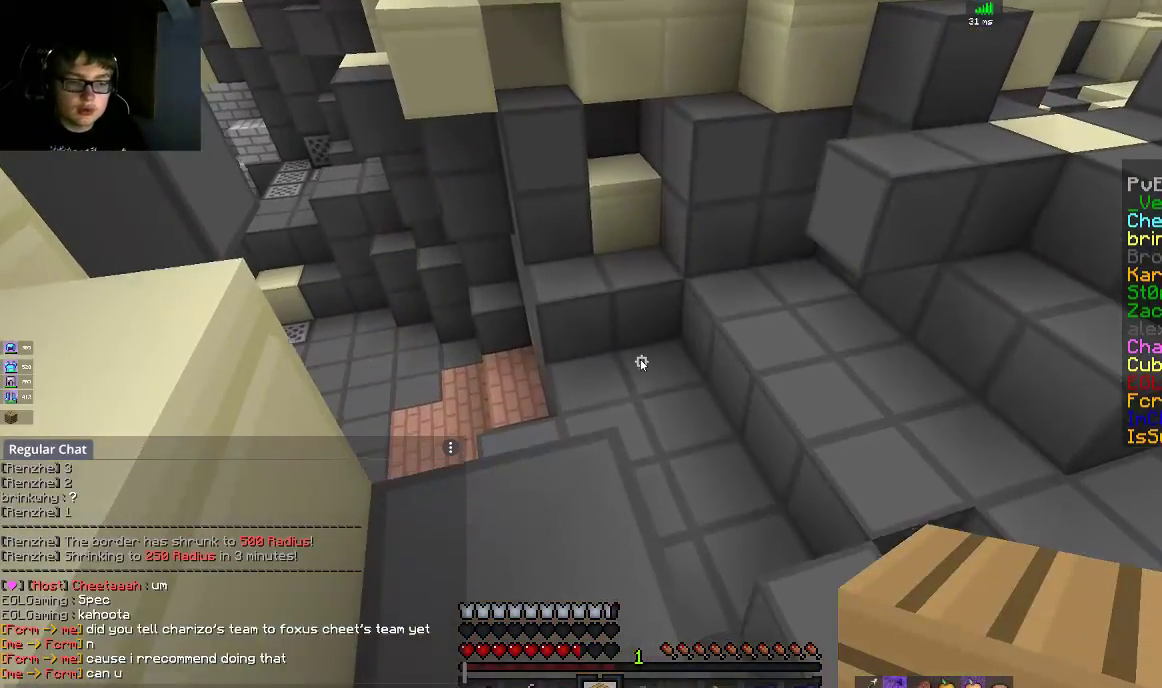
{"keys": [], "mouse": [], "events": []}
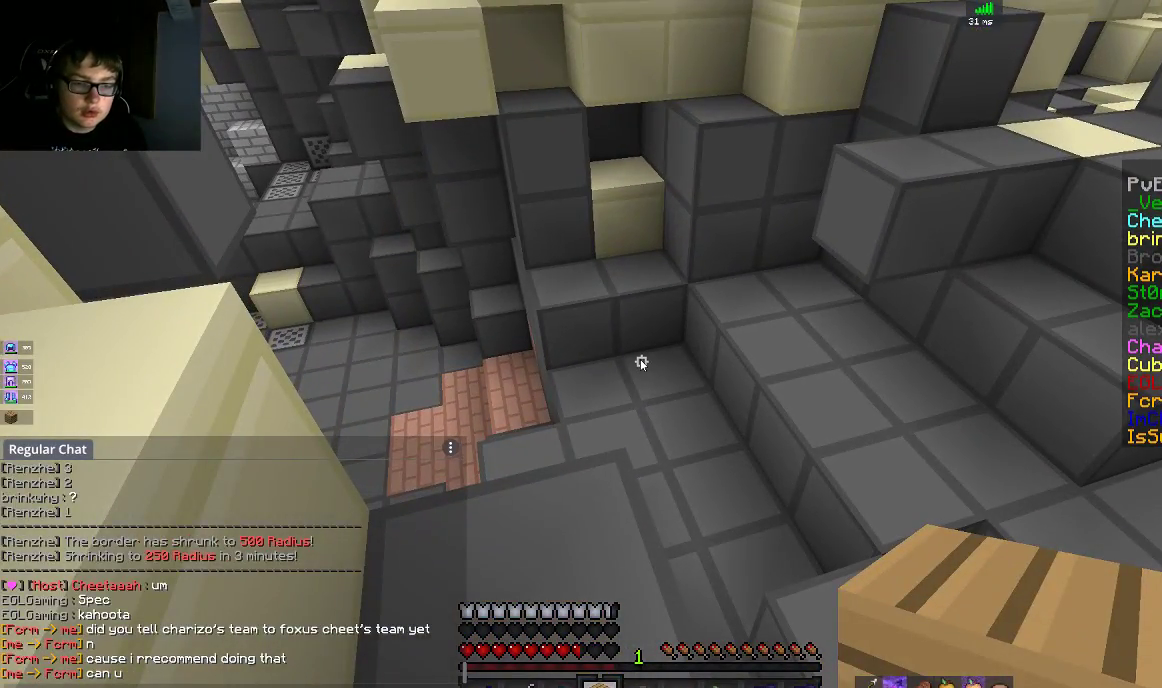
{"keys": [], "mouse": [], "events": []}
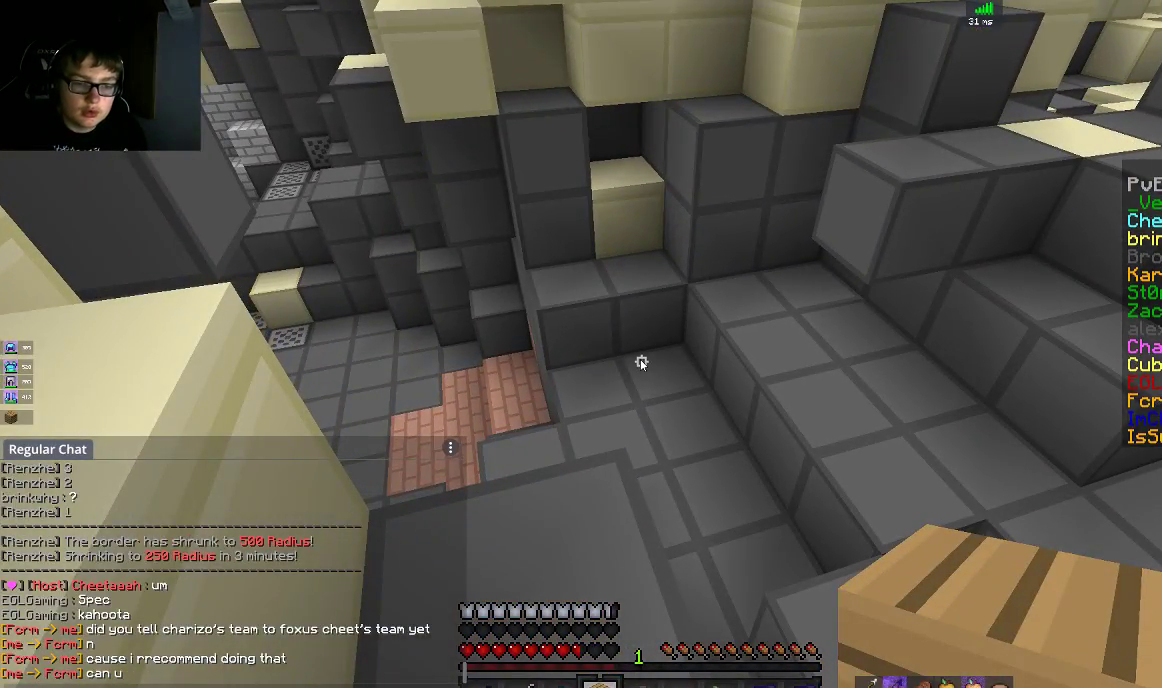
{"keys": ["d", "w"], "mouse": [], "events": [[200, "d", "down"], [400, "w", "down"]]}
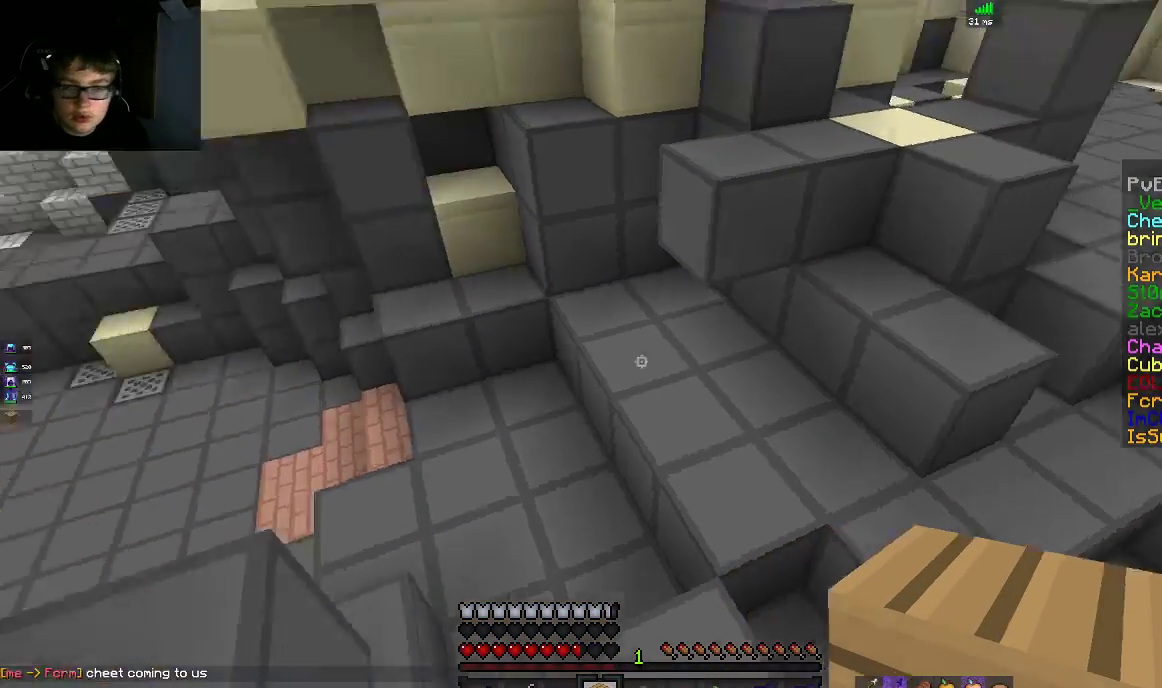
{"keys": ["d", "space", "w"], "mouse": [], "events": [[150, "d", "up"], [250, "a", "down"], [350, "a", "up"], [400, "space", "down"], [500, "d", "down"]]}
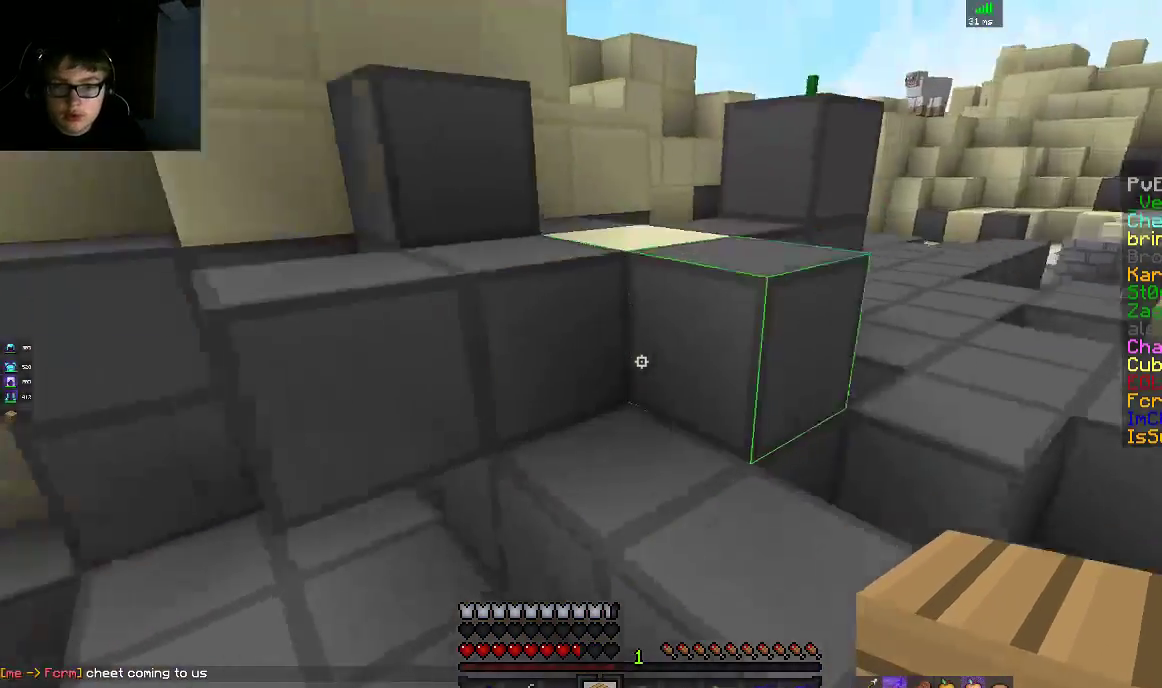
{"keys": ["d", "w"], "mouse": [], "events": [[133, "space", "up"], [150, "a", "down"], [200, "d", "up"], [250, "space", "down"], [400, "d", "down"], [483, "space", "up"], [500, "a", "up"]]}
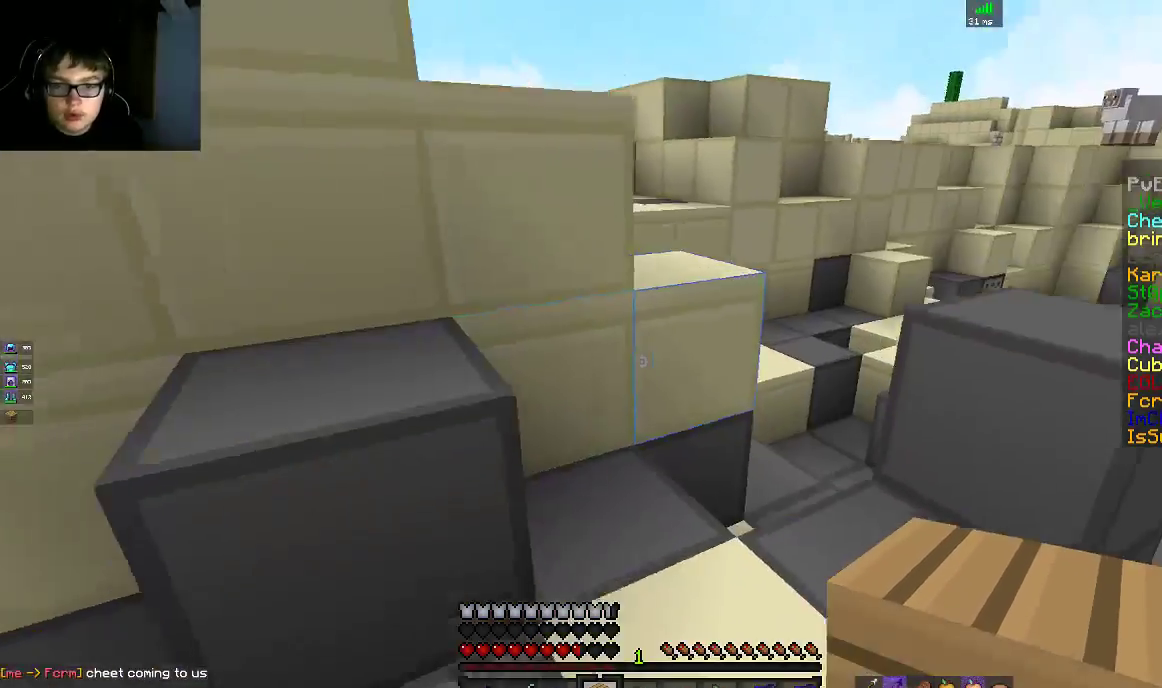
{"keys": ["d", "space", "w"], "mouse": [], "events": [[50, "w", "up"], [150, "w", "down"], [200, "mouse_right", "down"], [350, "mouse_right", "up"], [400, "space", "down"]]}